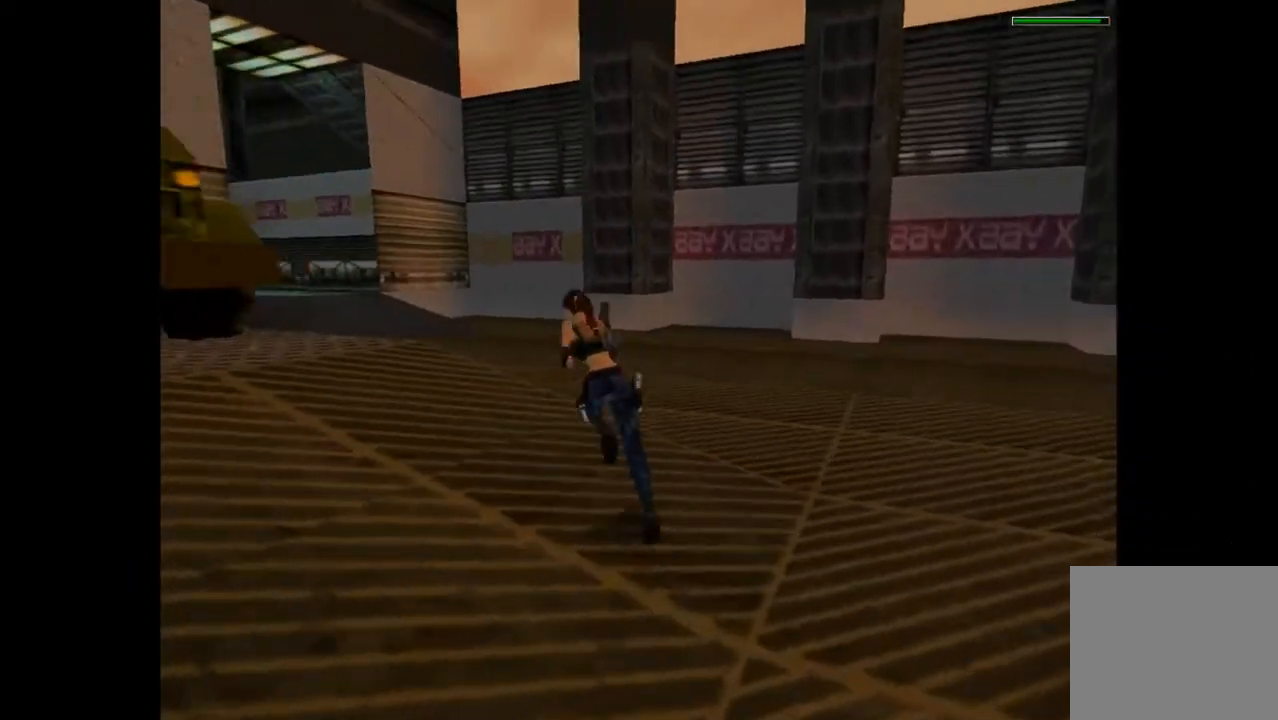
Gameplay with a controller (PlayStation layout); each line is a JSON object with the inputs held at the frame after it. "events" lists button and stick changes between this image and that frame as [ms after this image, input, new state], when the widget could be followed in between. Not read: left_stick right_stick.
{"buttons": ["R2", "DPAD_UP", "DPAD_LEFT"], "events": [[333, "DPAD_LEFT", "down"]]}
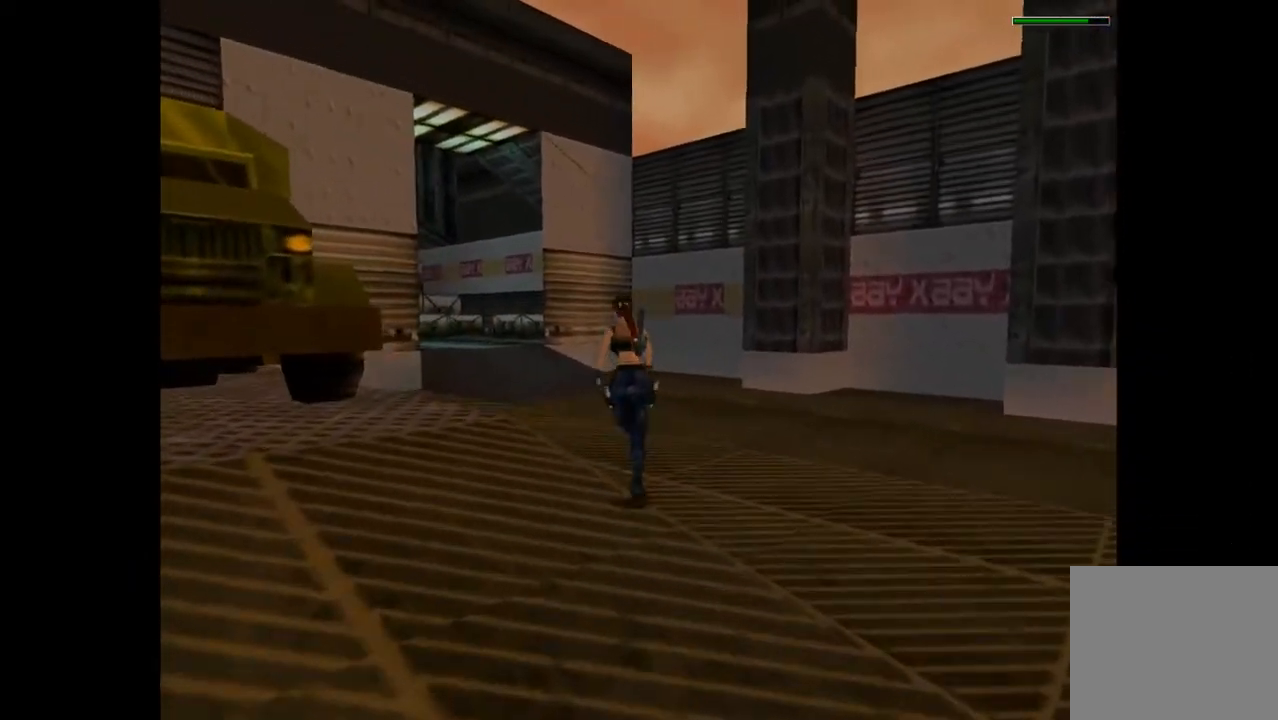
{"buttons": ["R2", "DPAD_UP"], "events": [[33, "DPAD_LEFT", "up"], [100, "R2", "up"], [367, "DPAD_LEFT", "down"], [500, "DPAD_LEFT", "up"], [500, "R2", "down"]]}
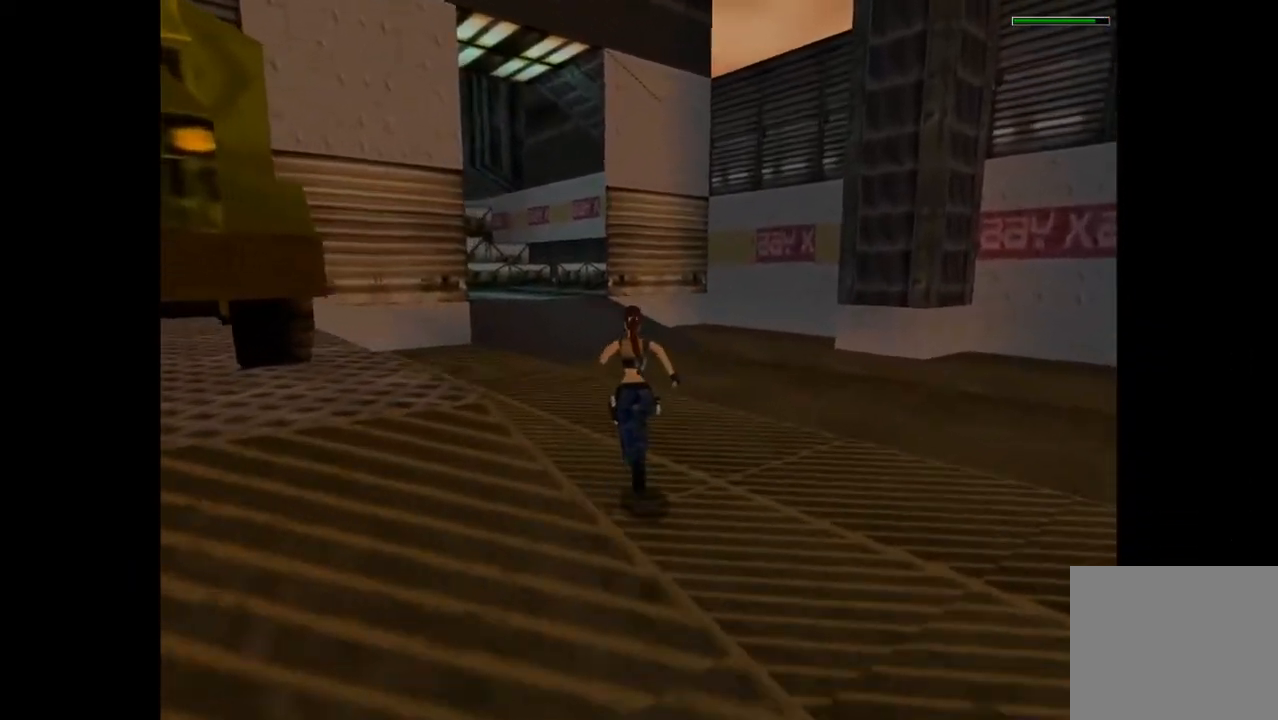
{"buttons": ["R2", "DPAD_UP"], "events": []}
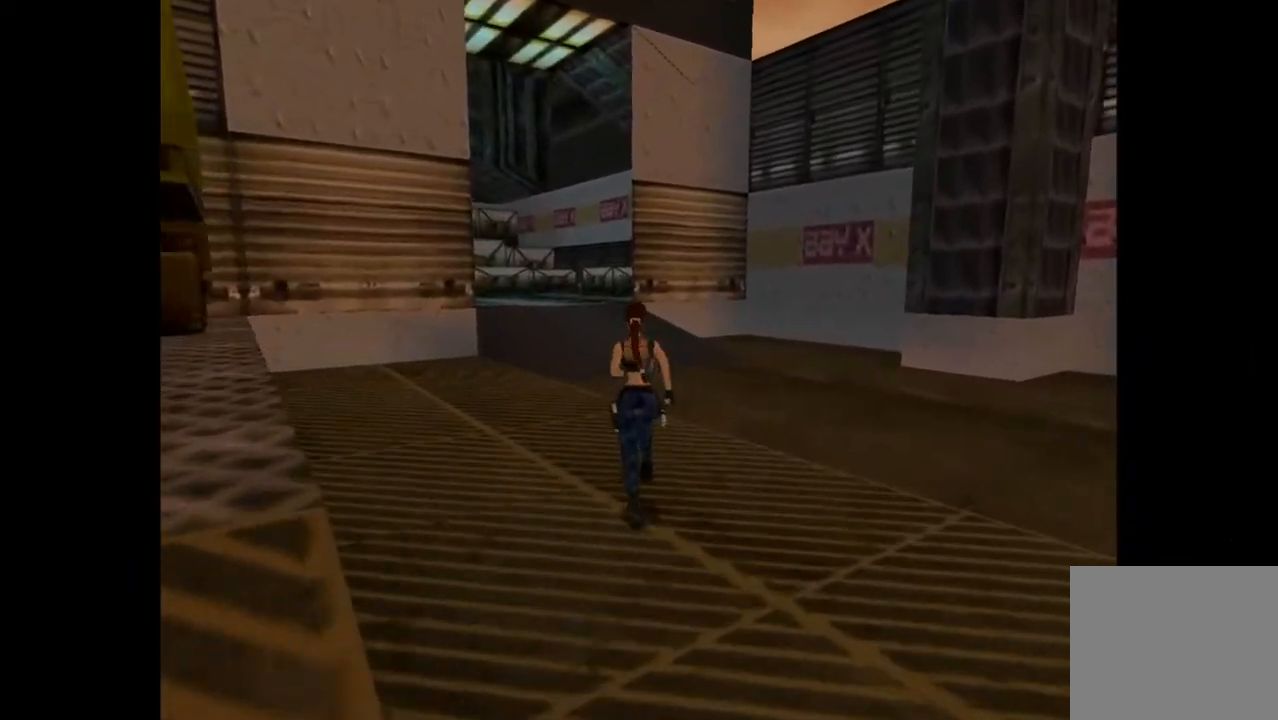
{"buttons": ["TRIANGLE", "R2", "DPAD_UP"], "events": [[400, "TRIANGLE", "down"]]}
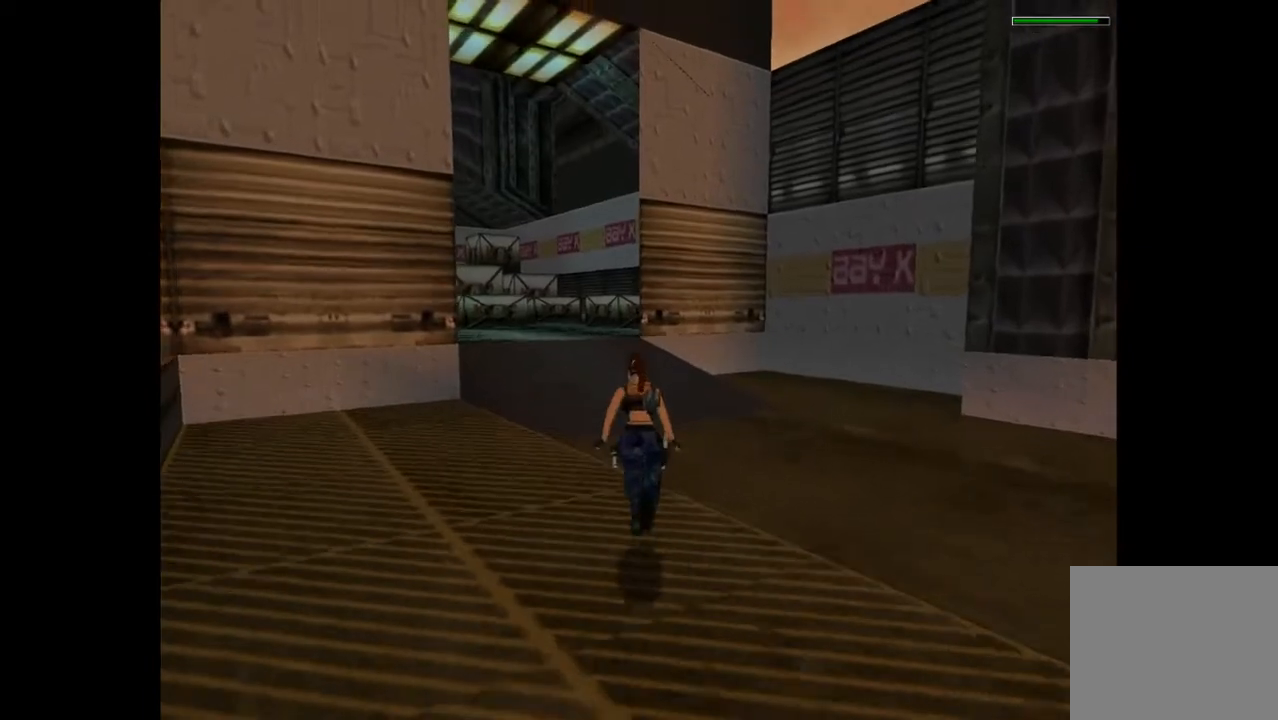
{"buttons": ["R2", "DPAD_UP", "DPAD_LEFT"], "events": [[100, "TRIANGLE", "up"], [267, "DPAD_LEFT", "down"]]}
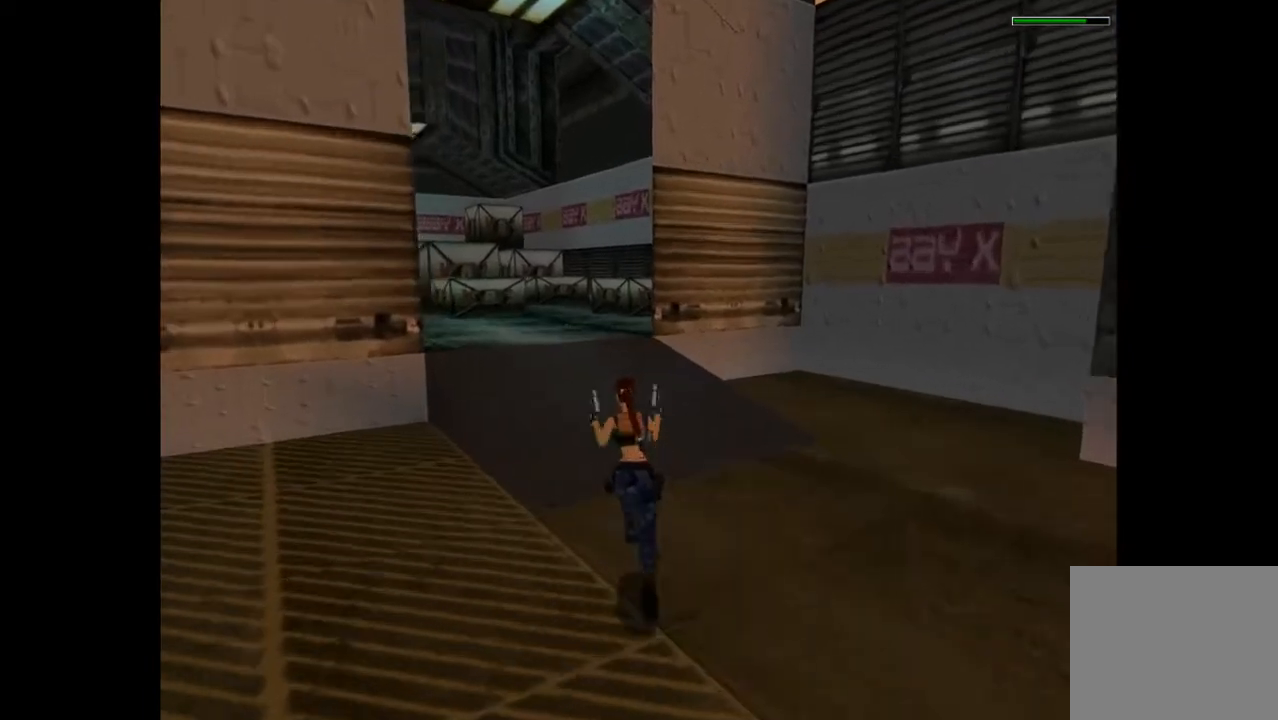
{"buttons": ["R2", "DPAD_UP", "DPAD_LEFT"], "events": [[133, "DPAD_LEFT", "up"], [467, "DPAD_LEFT", "down"]]}
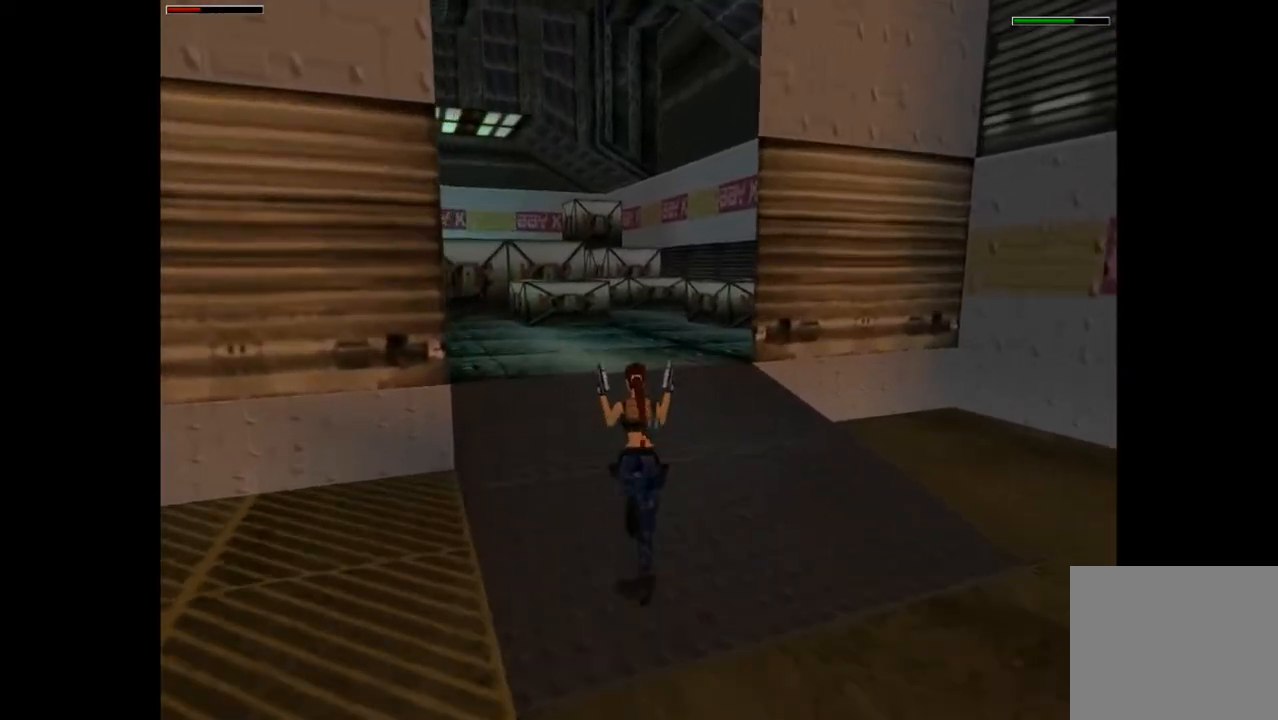
{"buttons": ["R2", "DPAD_UP", "DPAD_LEFT"], "events": []}
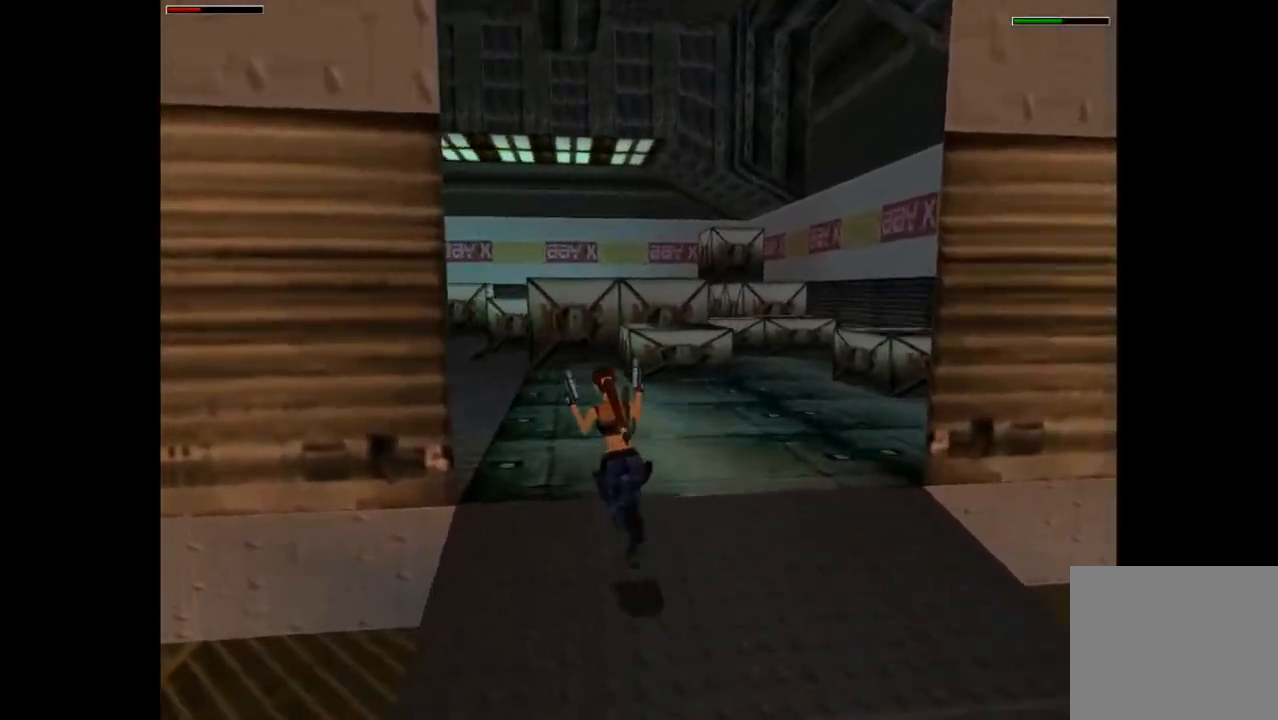
{"buttons": ["CROSS", "DPAD_UP", "DPAD_LEFT"], "events": [[467, "CROSS", "down"], [500, "R2", "up"]]}
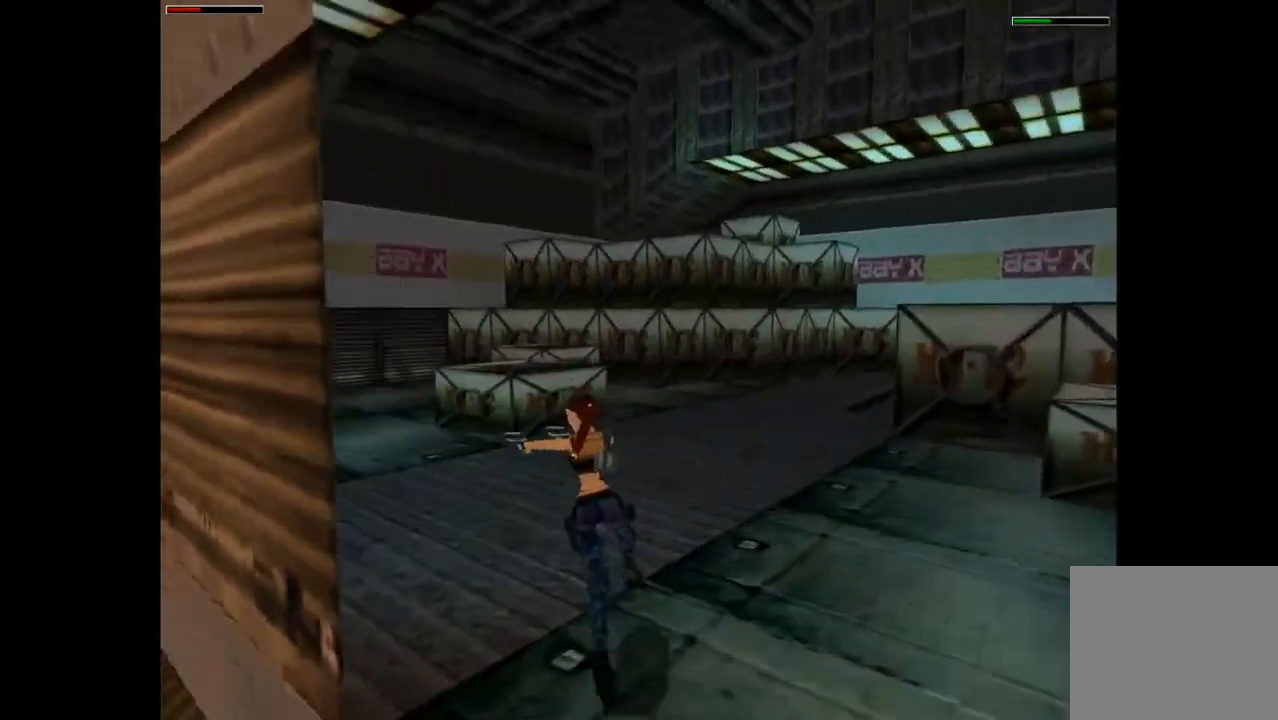
{"buttons": ["CROSS", "DPAD_UP", "DPAD_LEFT"], "events": [[433, "DPAD_LEFT", "up"], [500, "DPAD_LEFT", "down"]]}
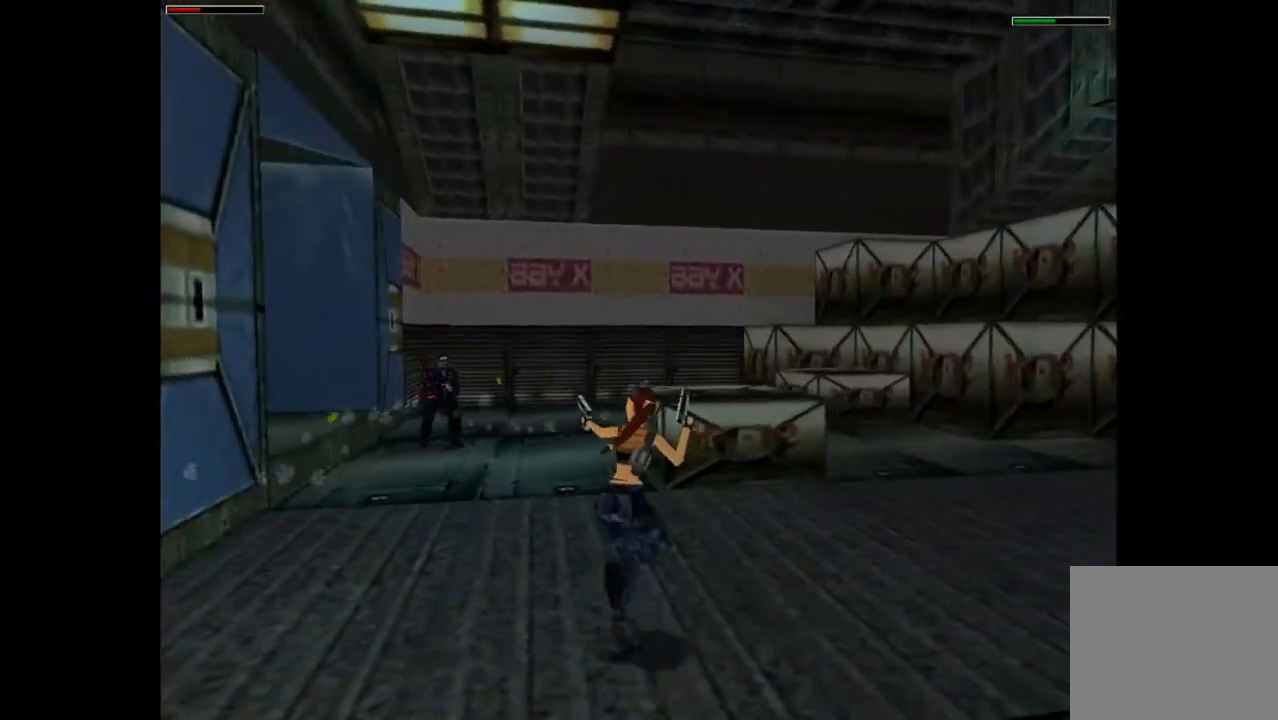
{"buttons": ["CROSS", "DPAD_LEFT"], "events": [[100, "DPAD_UP", "up"]]}
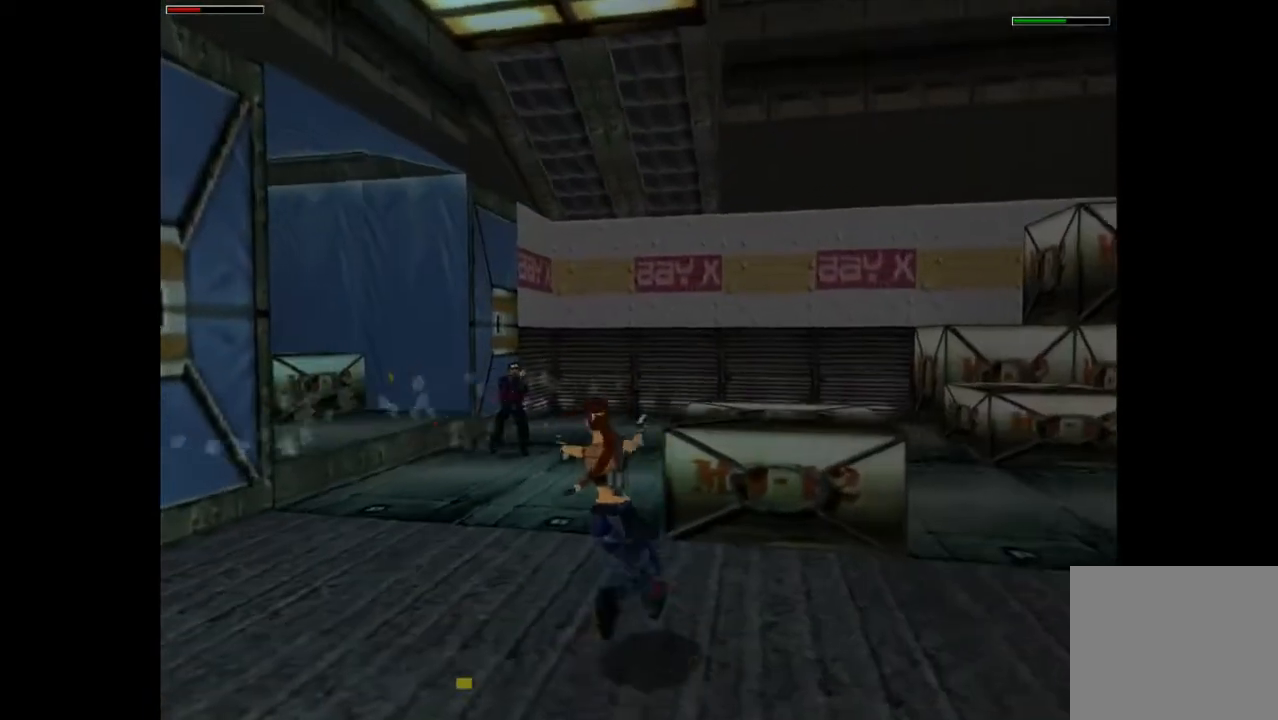
{"buttons": ["CROSS", "DPAD_DOWN"], "events": [[333, "DPAD_LEFT", "up"], [433, "DPAD_DOWN", "down"]]}
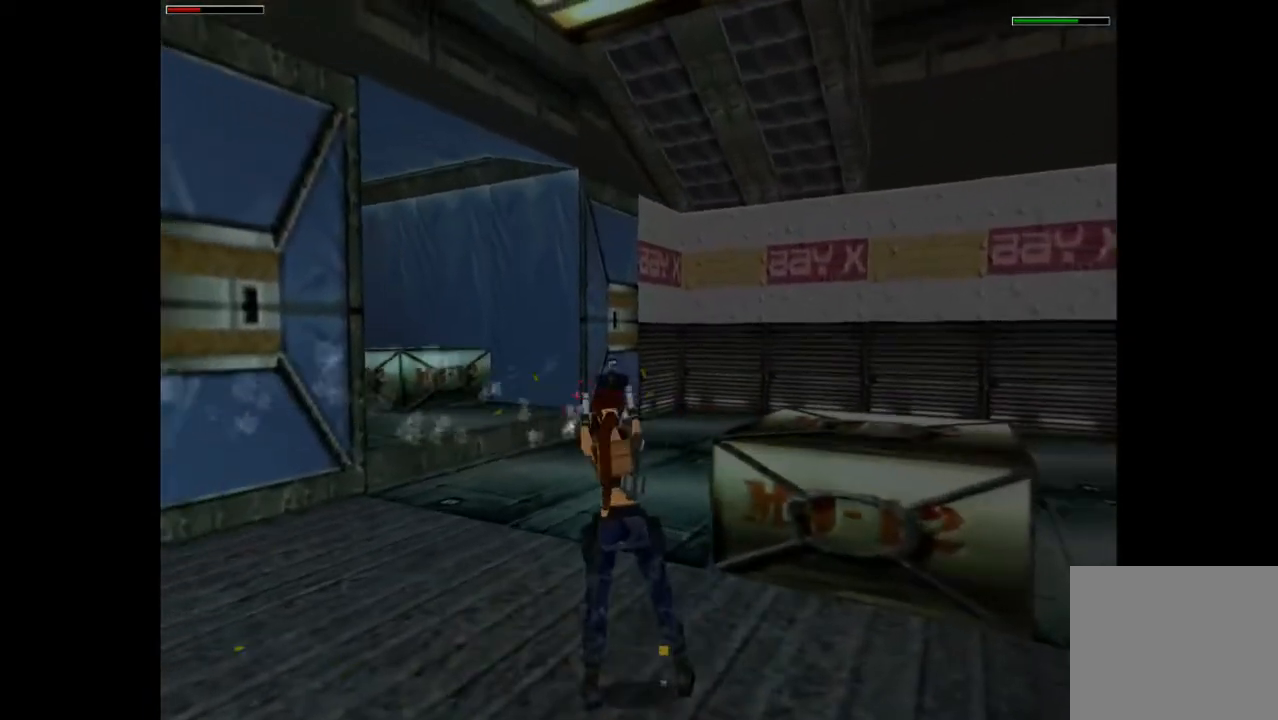
{"buttons": ["CROSS"], "events": [[133, "DPAD_DOWN", "up"], [267, "DPAD_LEFT", "down"], [500, "DPAD_LEFT", "up"]]}
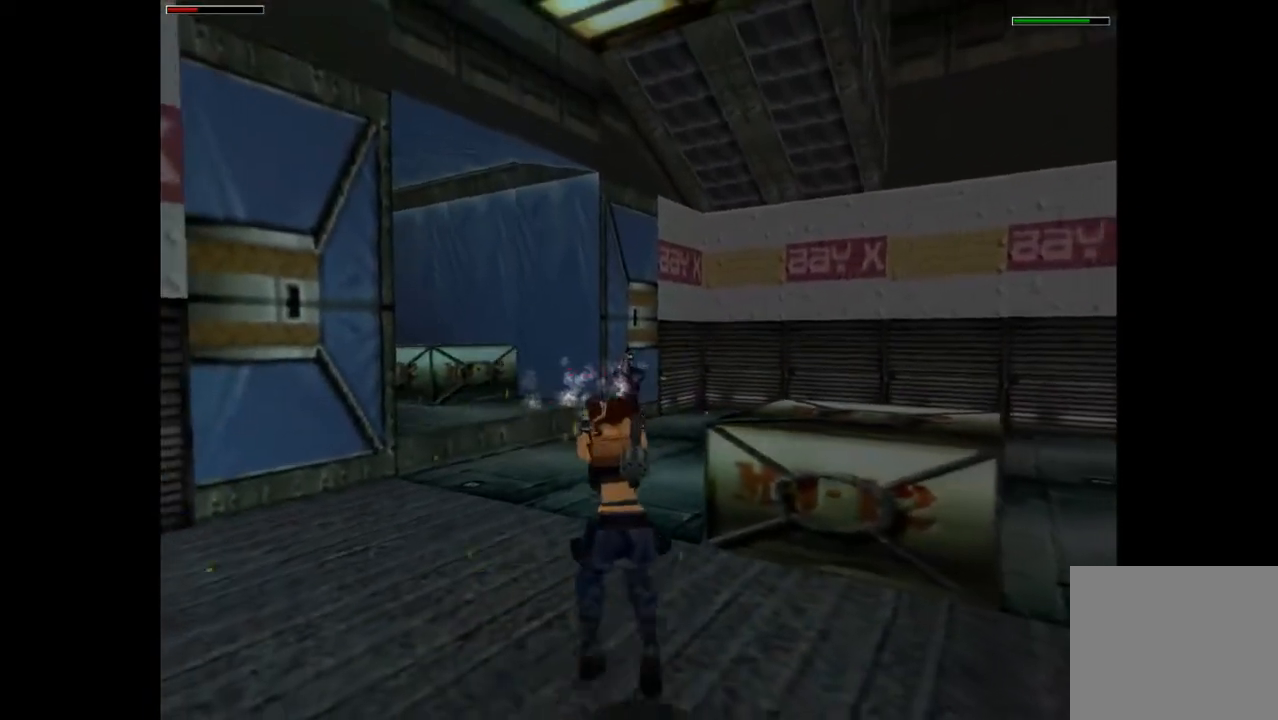
{"buttons": ["CROSS", "DPAD_DOWN", "DPAD_LEFT"], "events": [[400, "DPAD_DOWN", "down"], [400, "DPAD_LEFT", "down"]]}
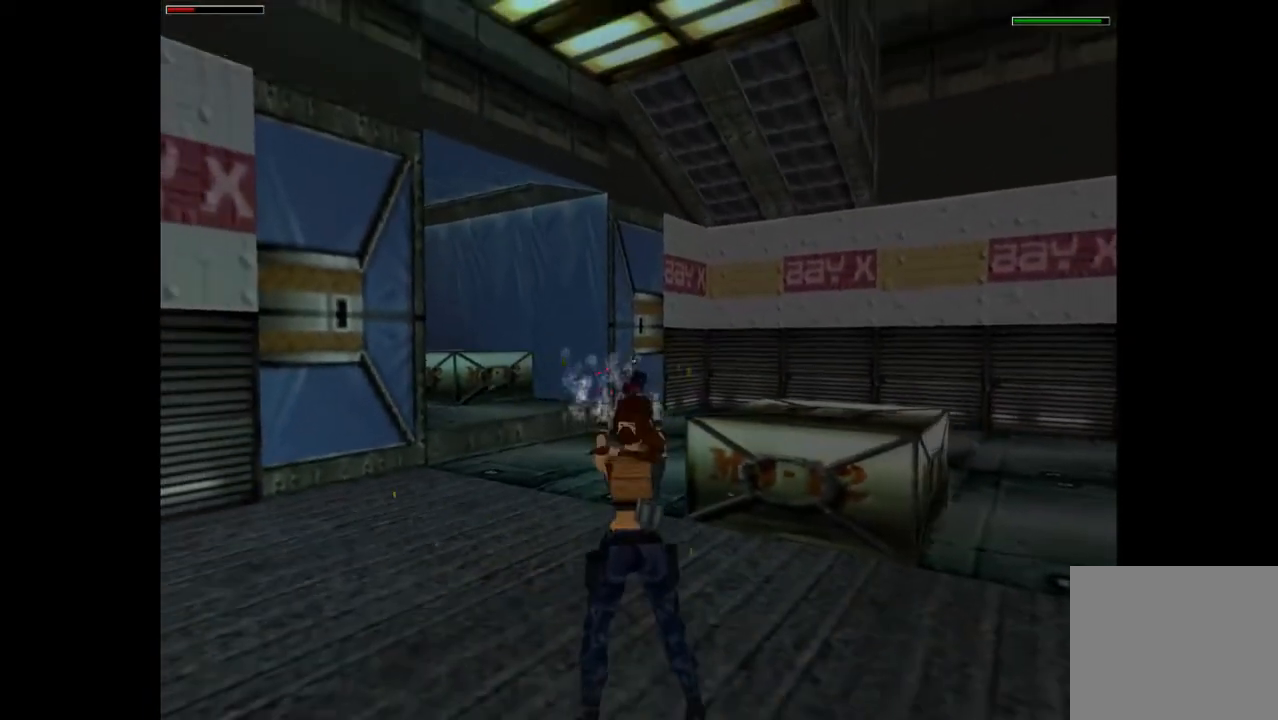
{"buttons": ["CROSS"], "events": [[200, "DPAD_DOWN", "up"], [200, "DPAD_LEFT", "up"]]}
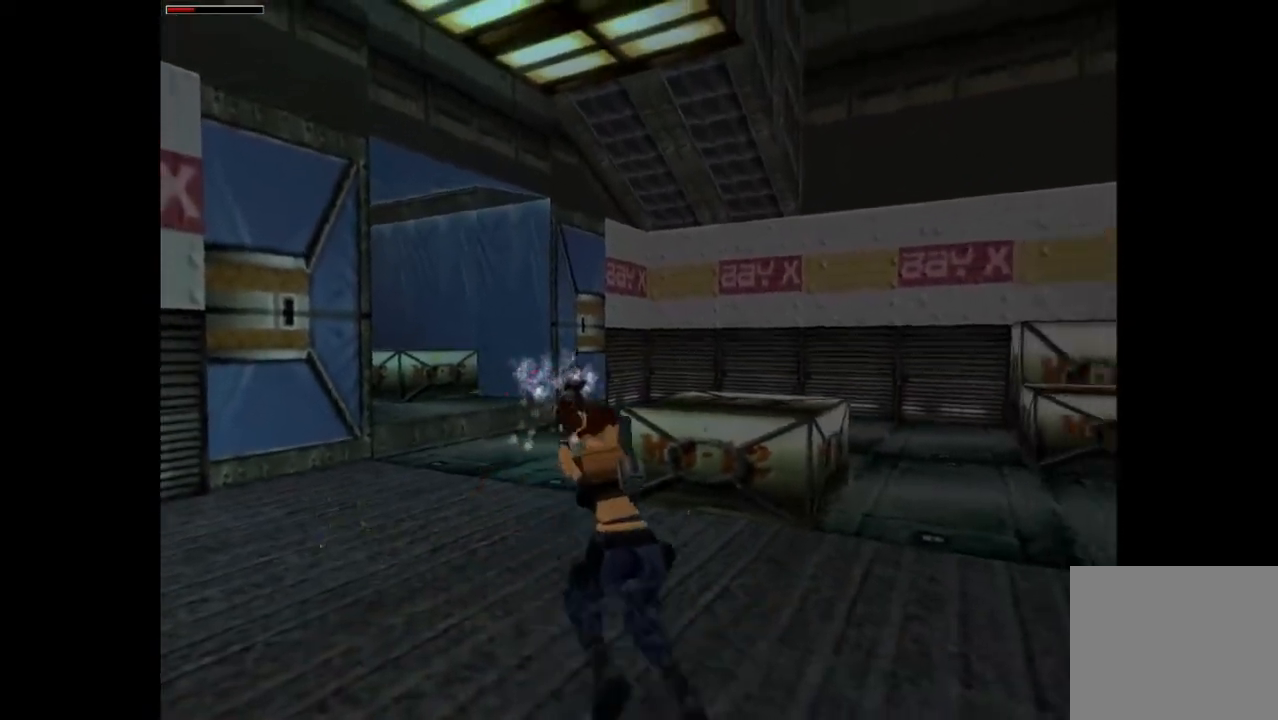
{"buttons": ["CROSS"], "events": []}
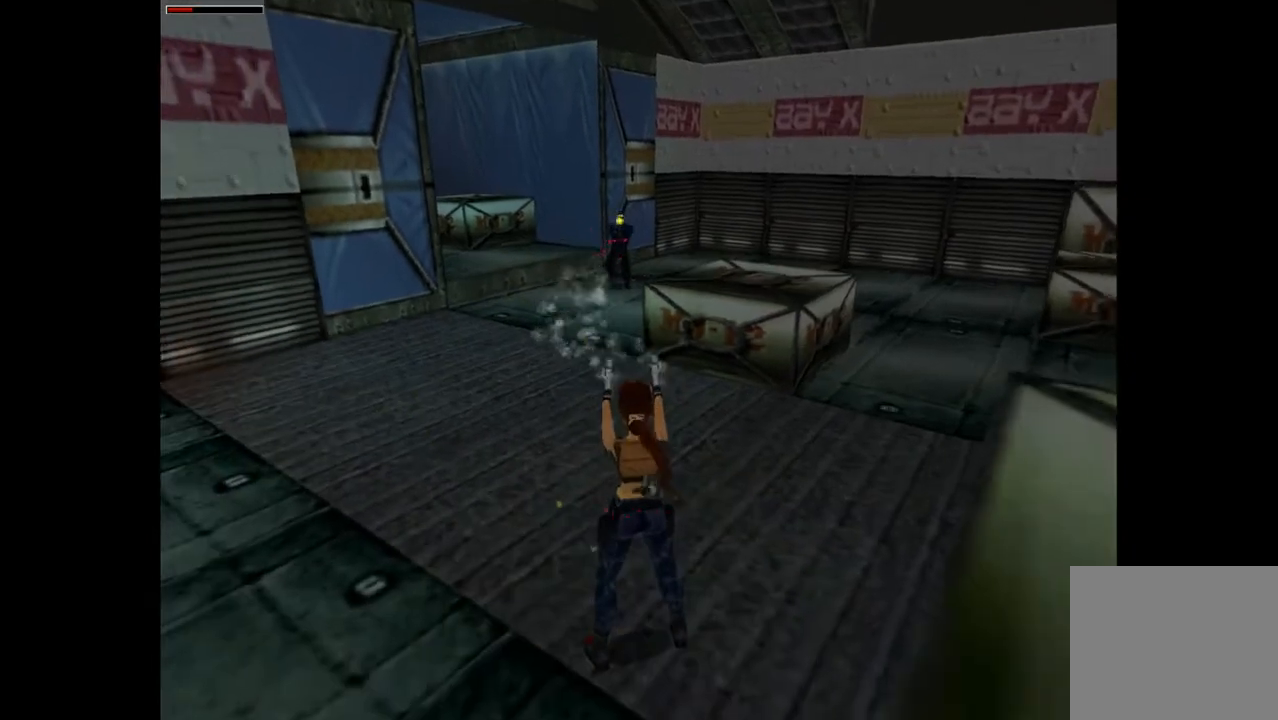
{"buttons": ["CROSS"], "events": []}